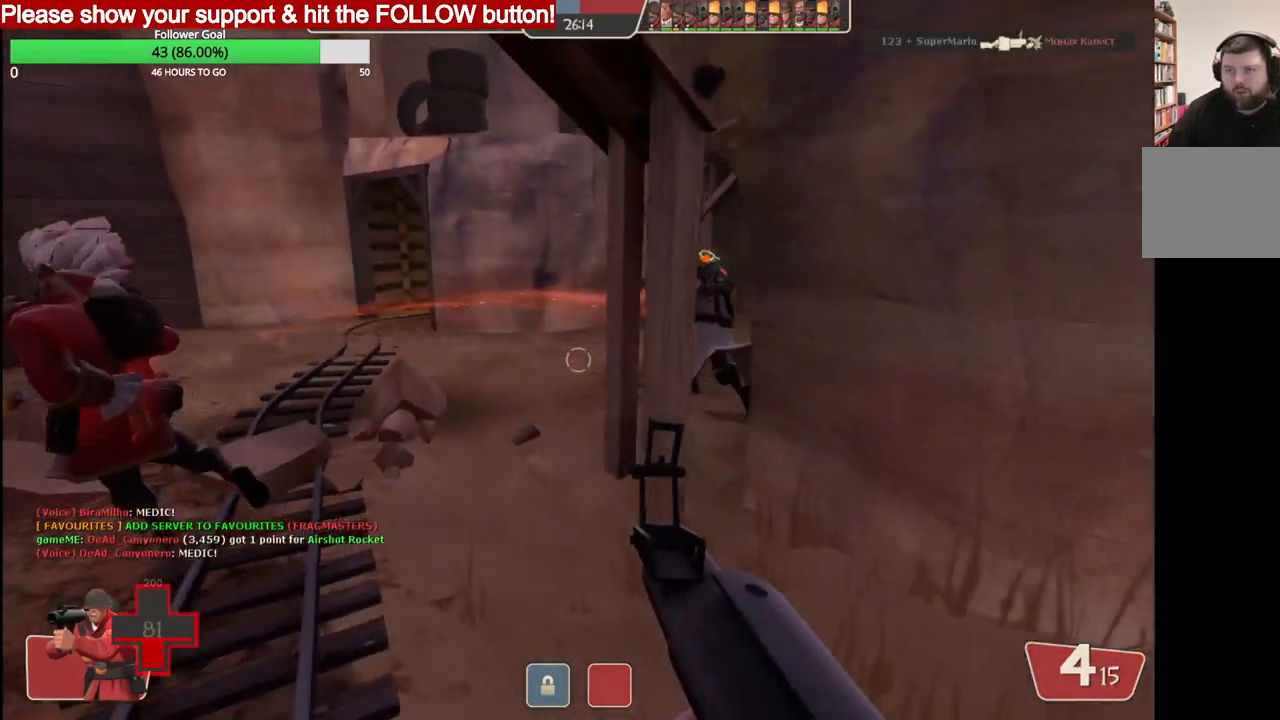
Gameplay with a controller (PlayStation layout); each line is a JSON object with the inputs held at the frame after it. "events" lists button and stick changes between this image and that frame as [ms after this image, input, new state], when the widget could be followed in between.
{"buttons": [], "left_stick": "down-left", "right_stick": "left", "events": [[33, "left_stick", "down"], [100, "SQUARE", "up"], [100, "right_stick", "left"], [450, "left_stick", "down-left"]]}
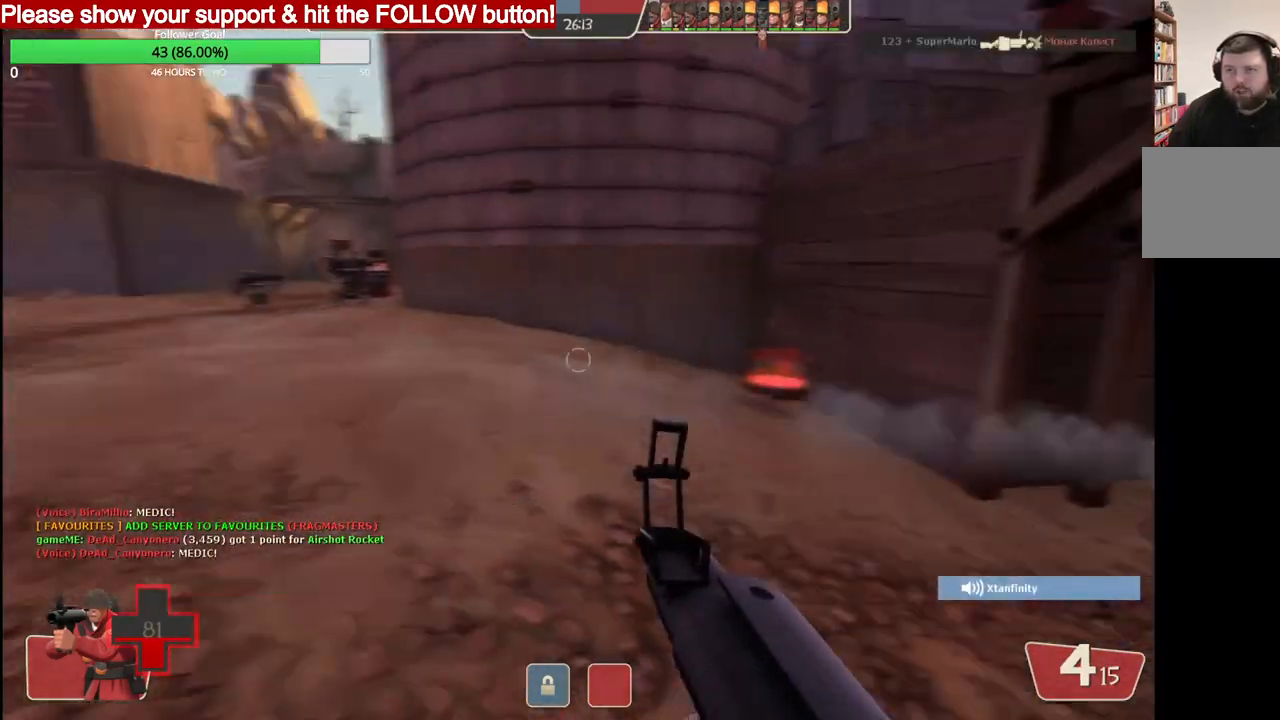
{"buttons": [], "left_stick": "up-left", "right_stick": "center", "events": [[17, "left_stick", "left"], [67, "right_stick", "center"], [100, "SQUARE", "down"], [100, "left_stick", "up-left"], [167, "SQUARE", "up"], [233, "SQUARE", "down"], [317, "SQUARE", "up"]]}
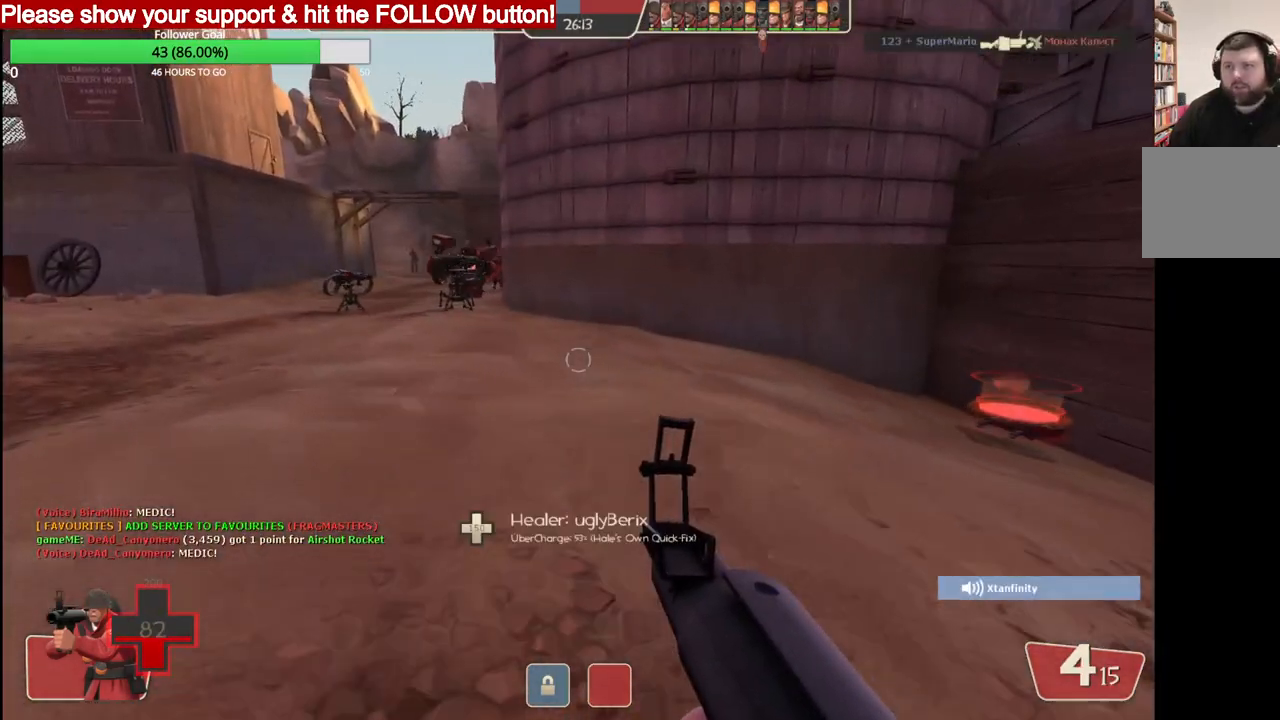
{"buttons": [], "left_stick": "up-left", "right_stick": "center", "events": []}
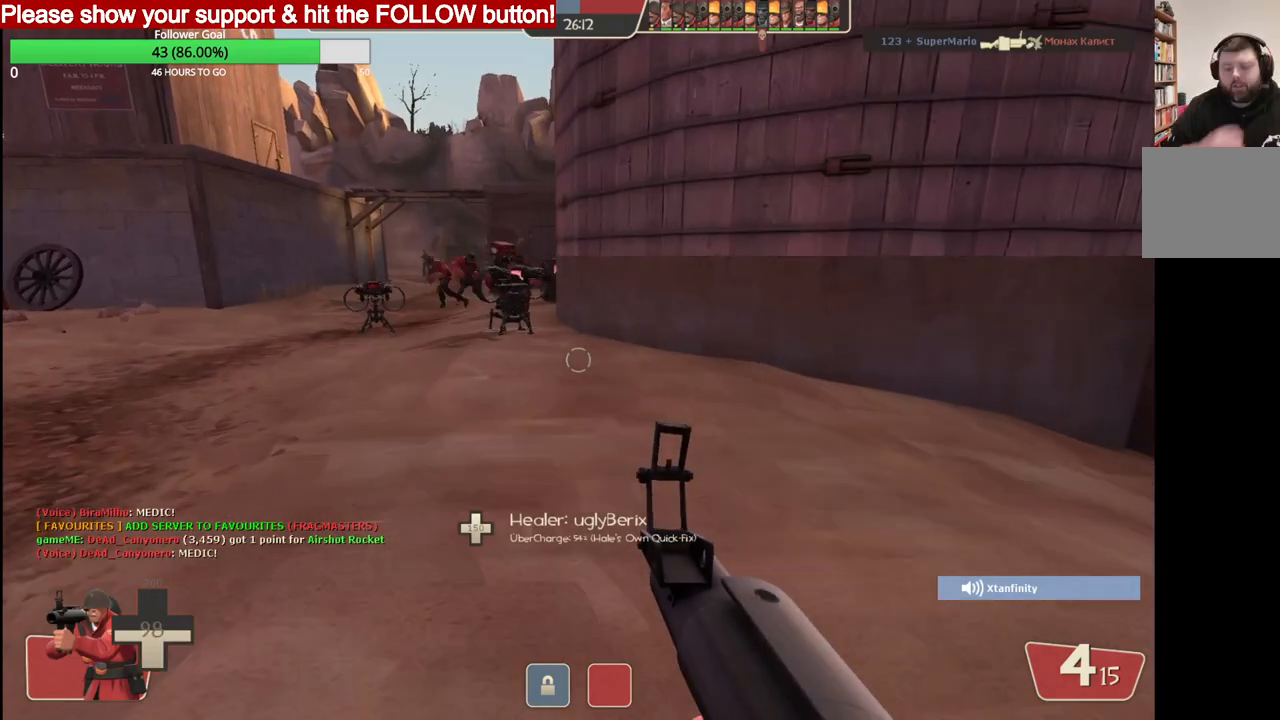
{"buttons": [], "left_stick": "up", "right_stick": "center", "events": [[500, "left_stick", "up"]]}
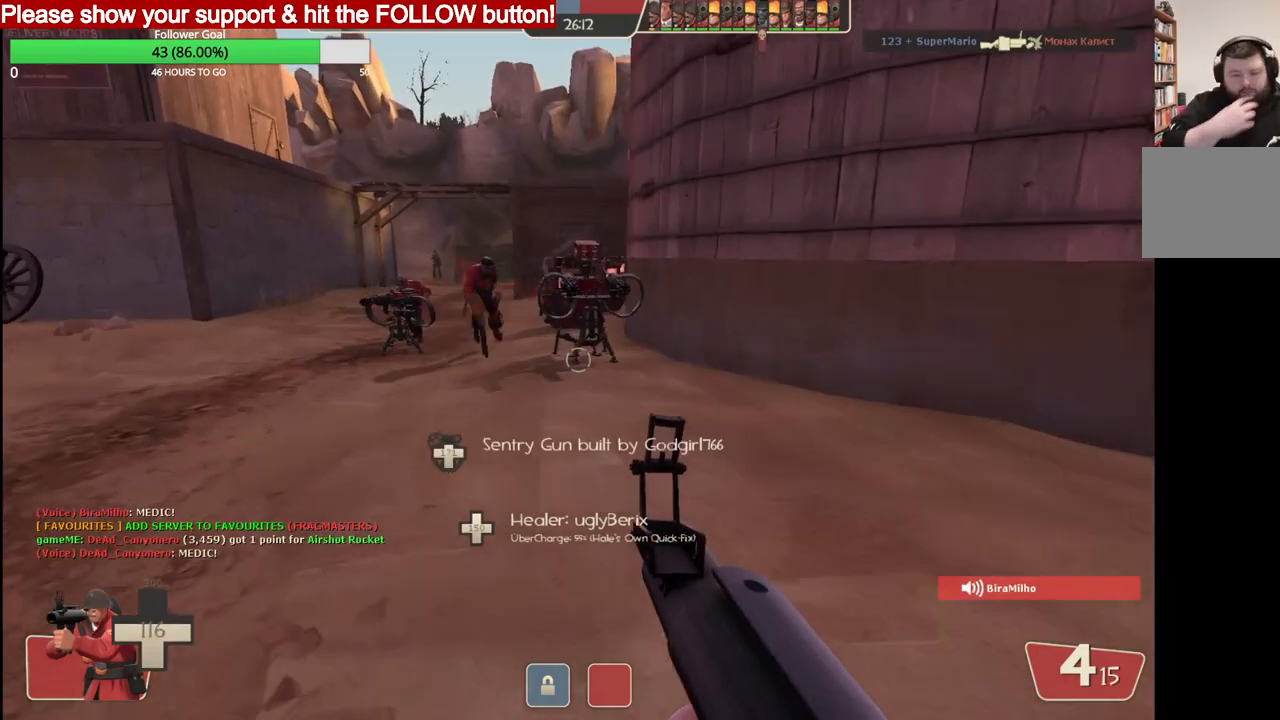
{"buttons": [], "left_stick": "up", "right_stick": "center", "events": []}
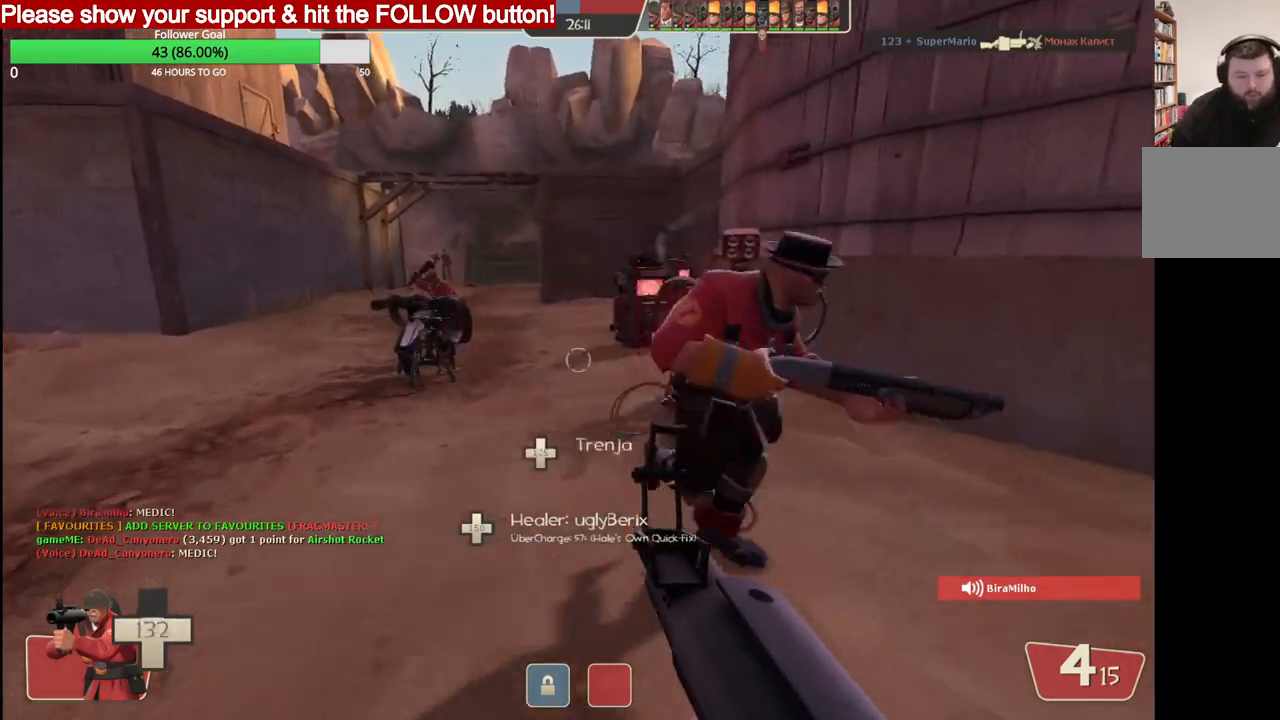
{"buttons": [], "left_stick": "up", "right_stick": "center", "events": []}
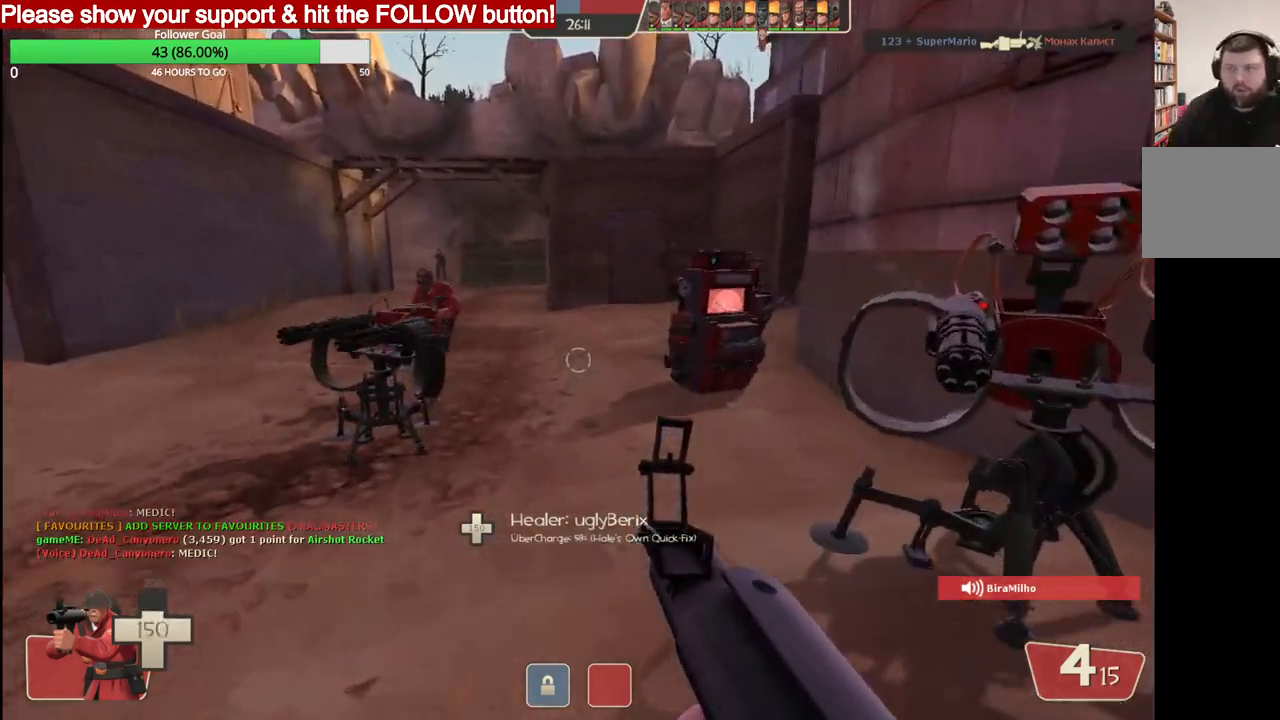
{"buttons": [], "left_stick": "up", "right_stick": "center", "events": []}
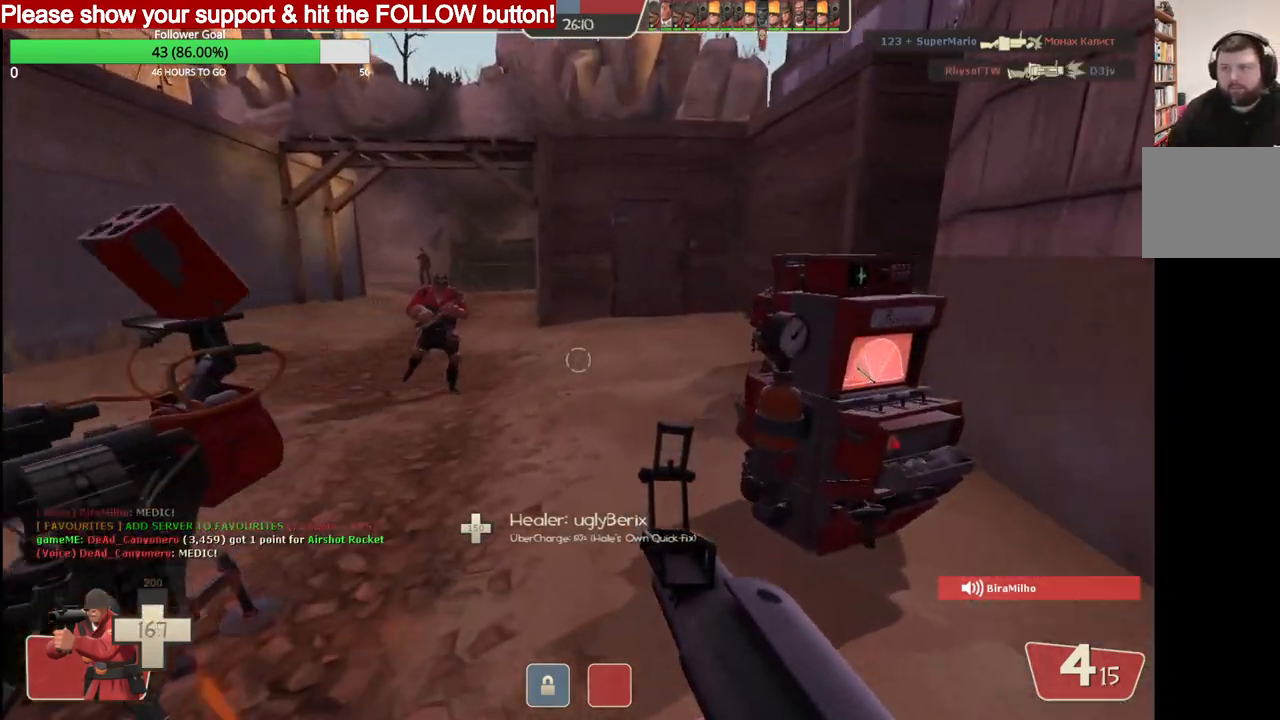
{"buttons": [], "left_stick": "center", "right_stick": "left", "events": [[283, "right_stick", "left"], [317, "left_stick", "center"]]}
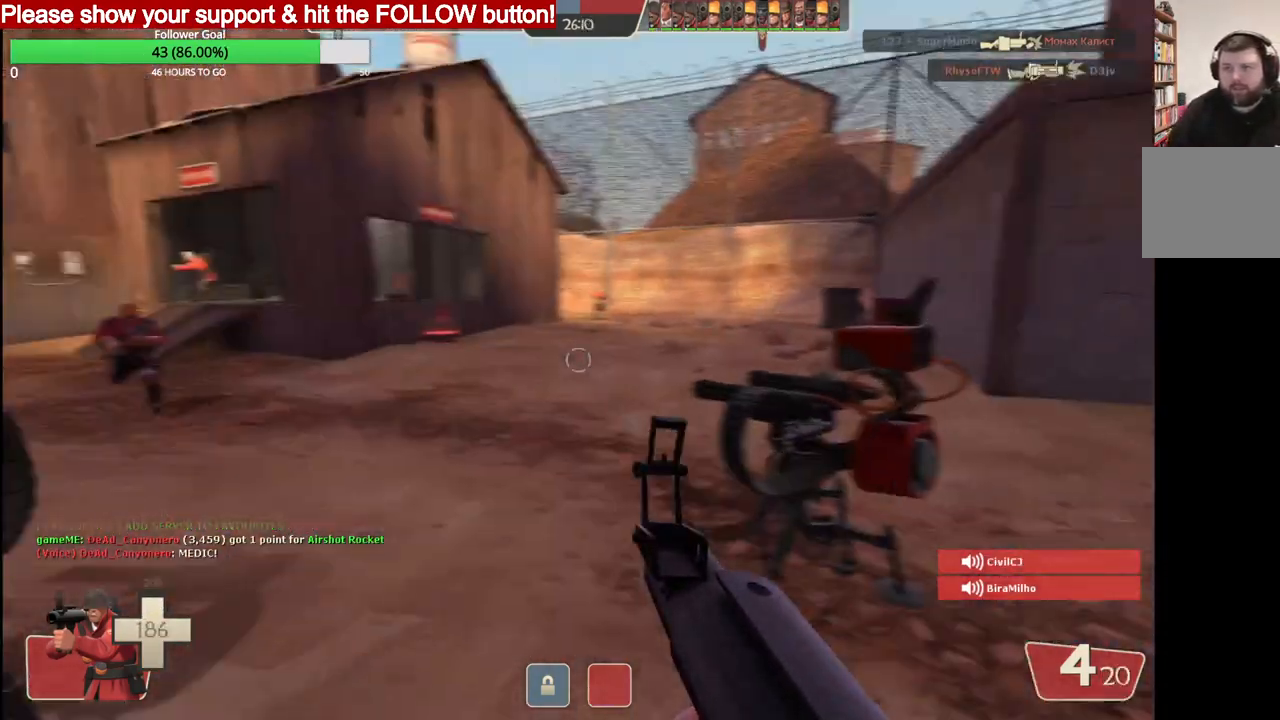
{"buttons": [], "left_stick": "center", "right_stick": "center", "events": [[100, "right_stick", "center"], [183, "SQUARE", "down"], [233, "SQUARE", "up"], [300, "SQUARE", "down"], [417, "SQUARE", "up"]]}
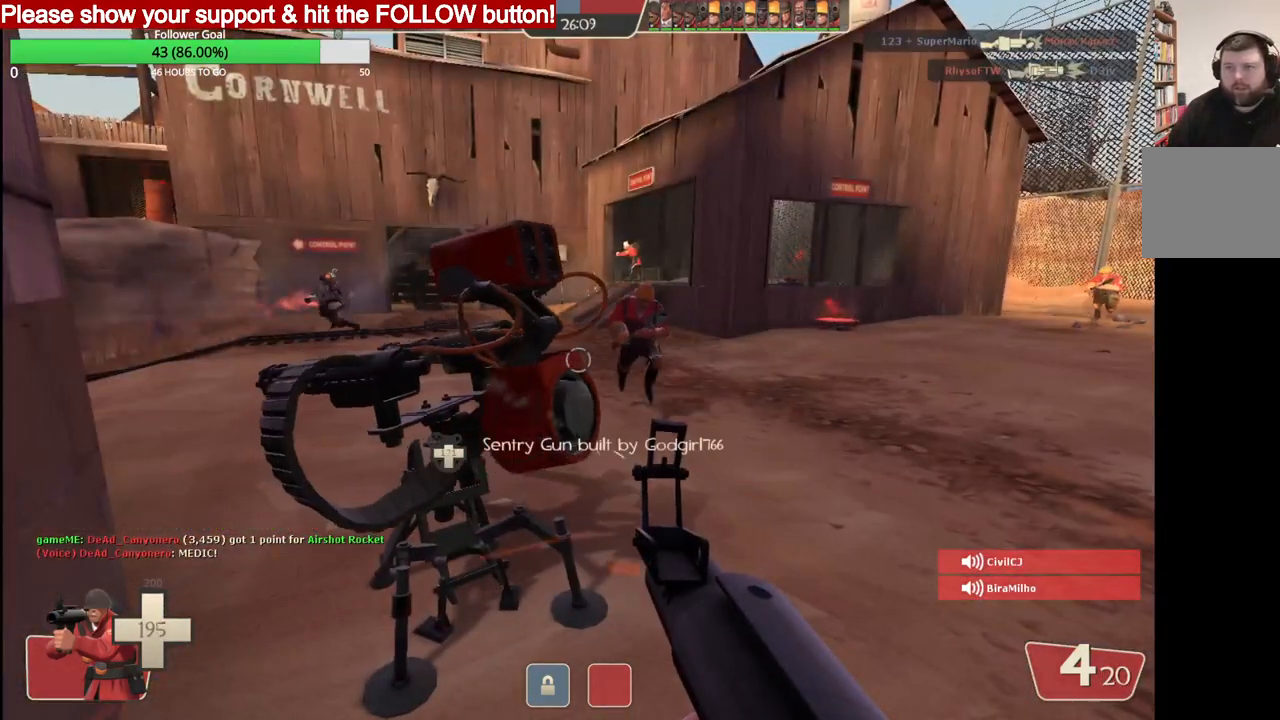
{"buttons": [], "left_stick": "center", "right_stick": "center", "events": []}
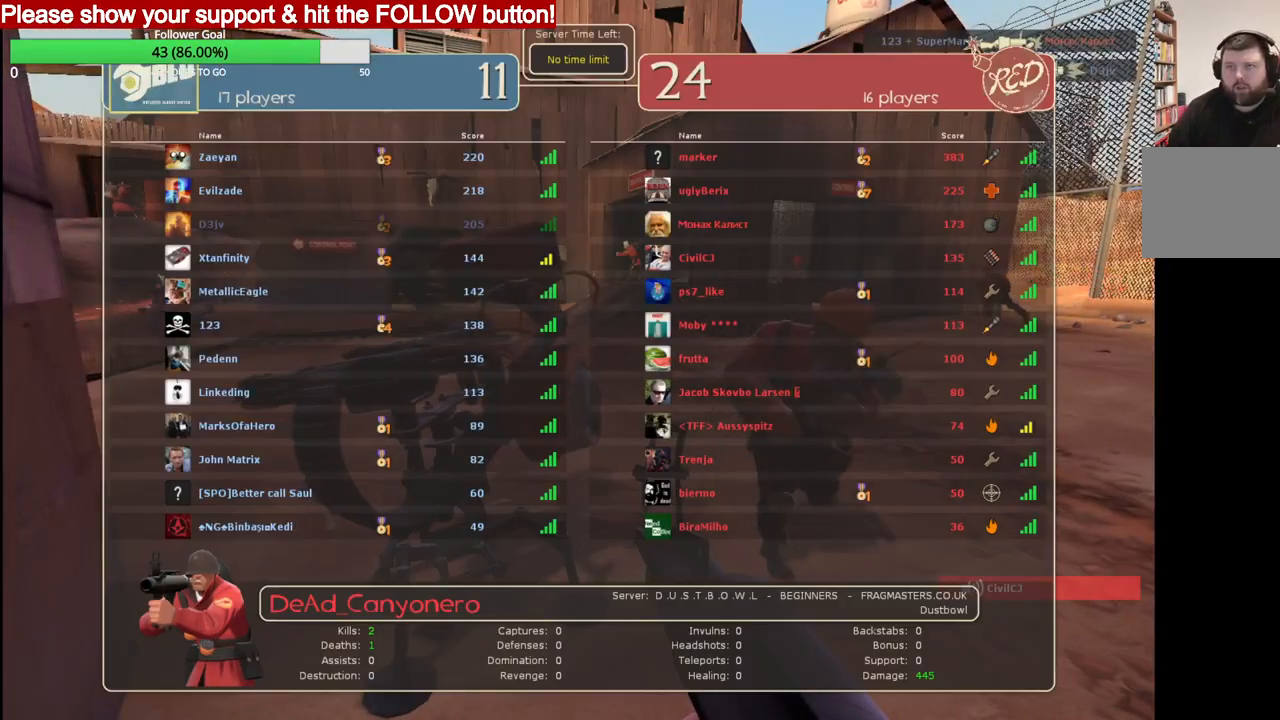
{"buttons": [], "left_stick": "center", "right_stick": "center", "events": []}
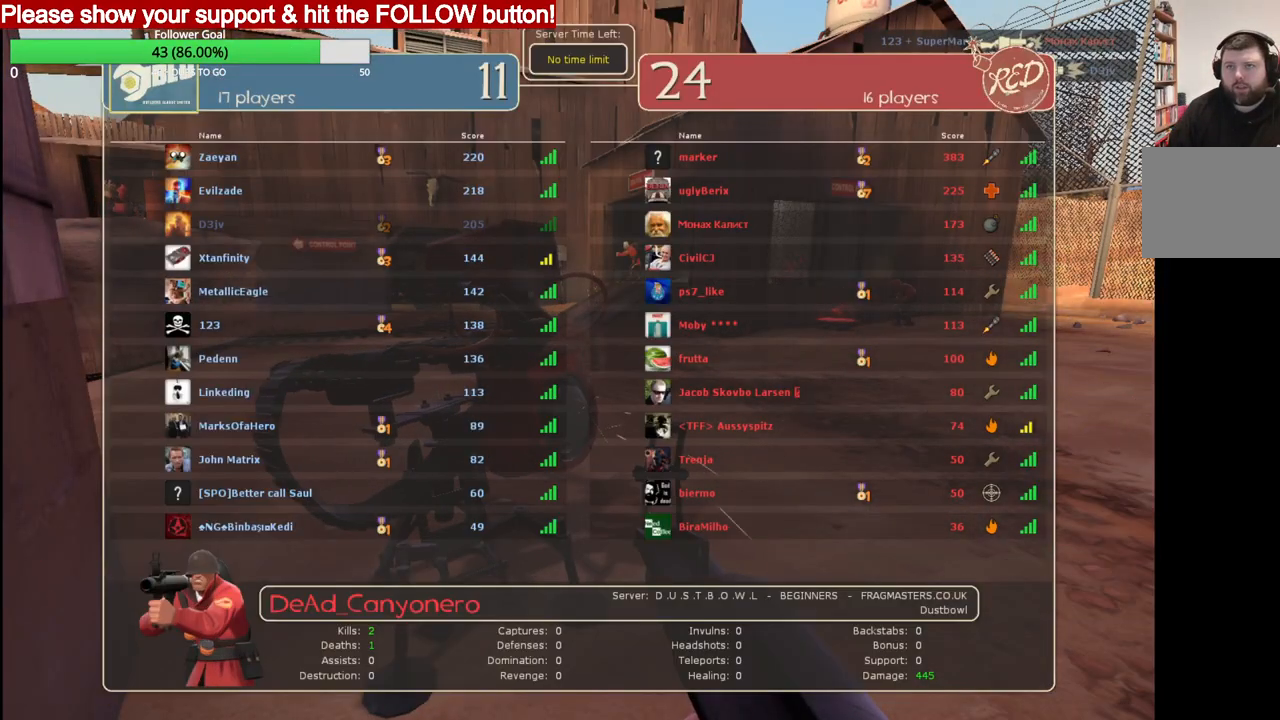
{"buttons": [], "left_stick": "center", "right_stick": "center", "events": []}
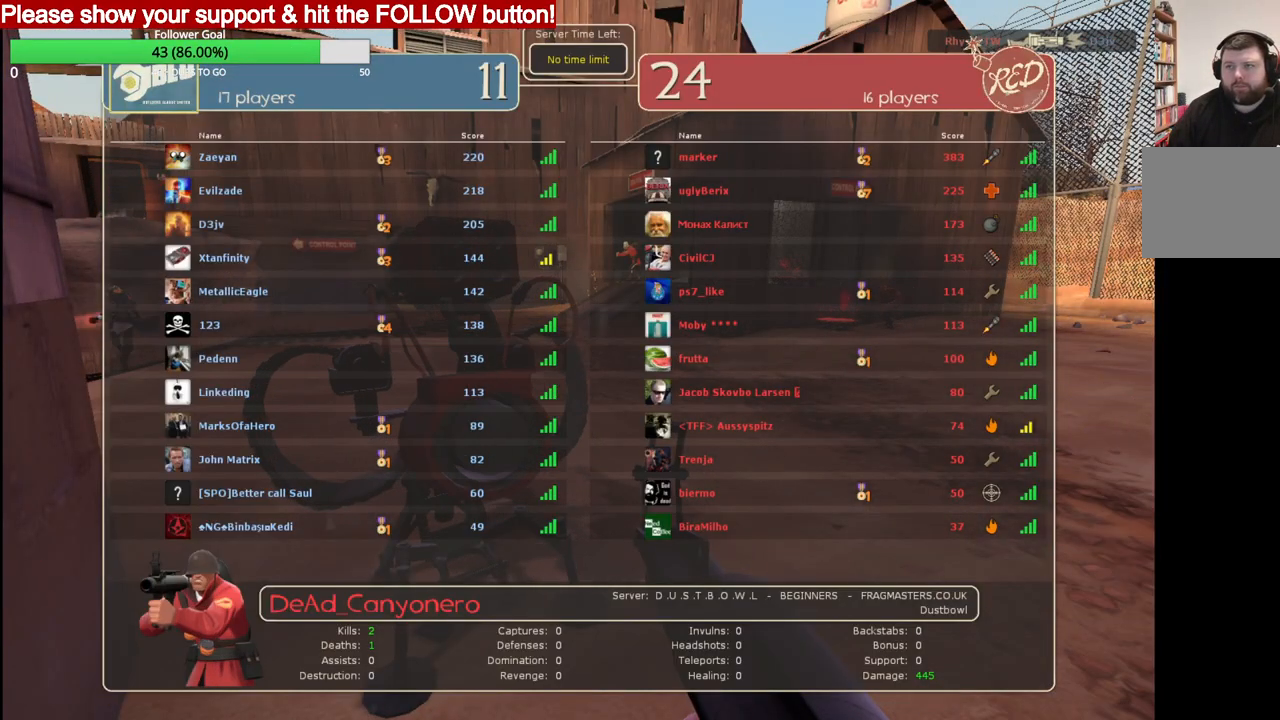
{"buttons": [], "left_stick": "center", "right_stick": "center", "events": []}
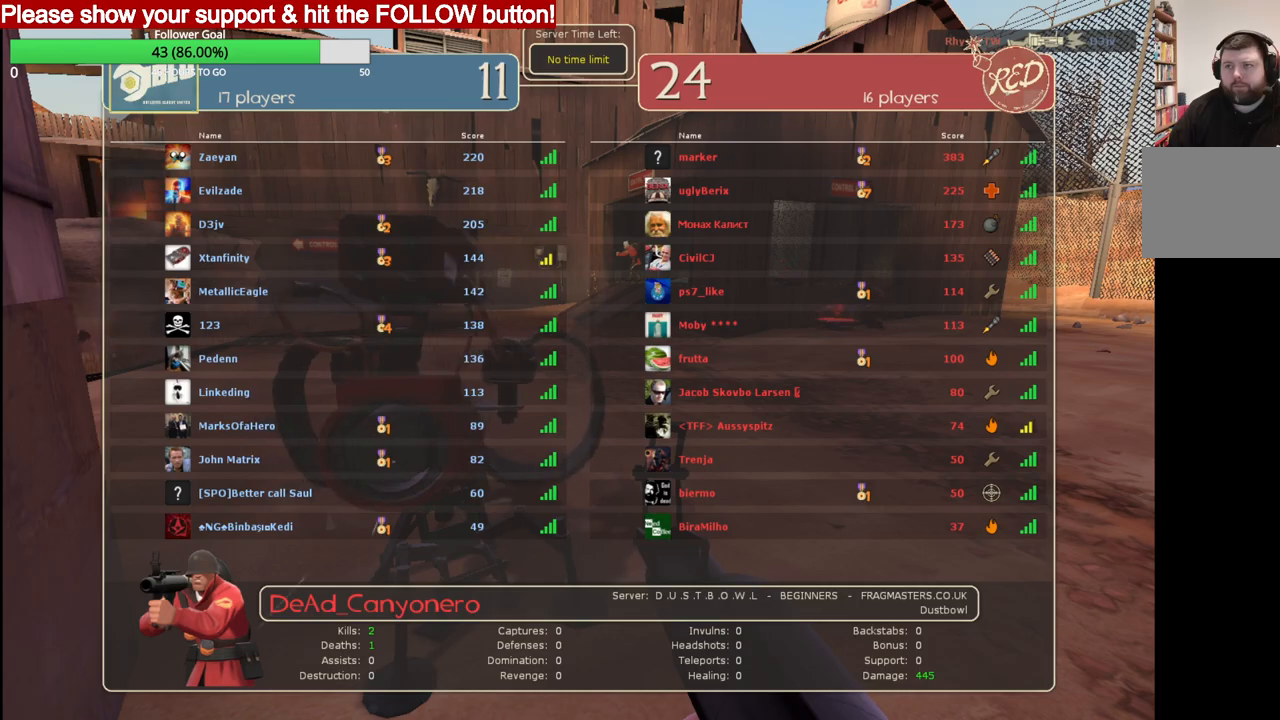
{"buttons": [], "left_stick": "center", "right_stick": "center", "events": []}
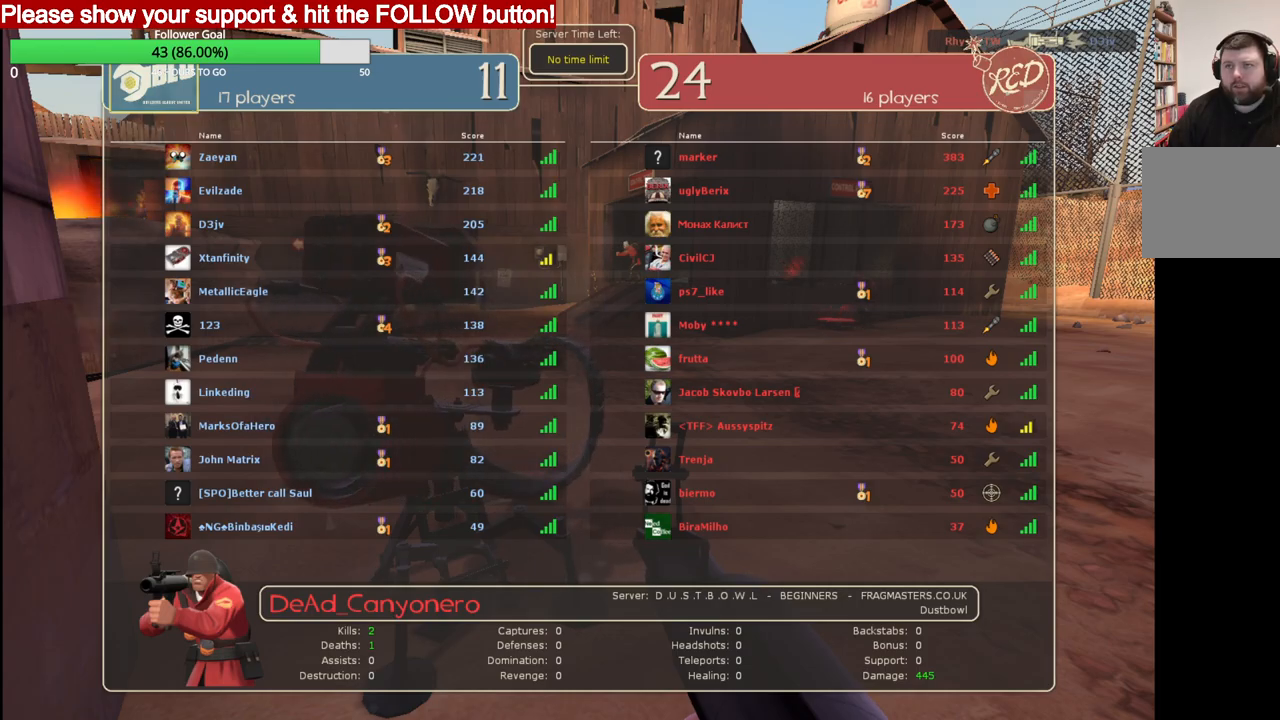
{"buttons": [], "left_stick": "center", "right_stick": "center", "events": []}
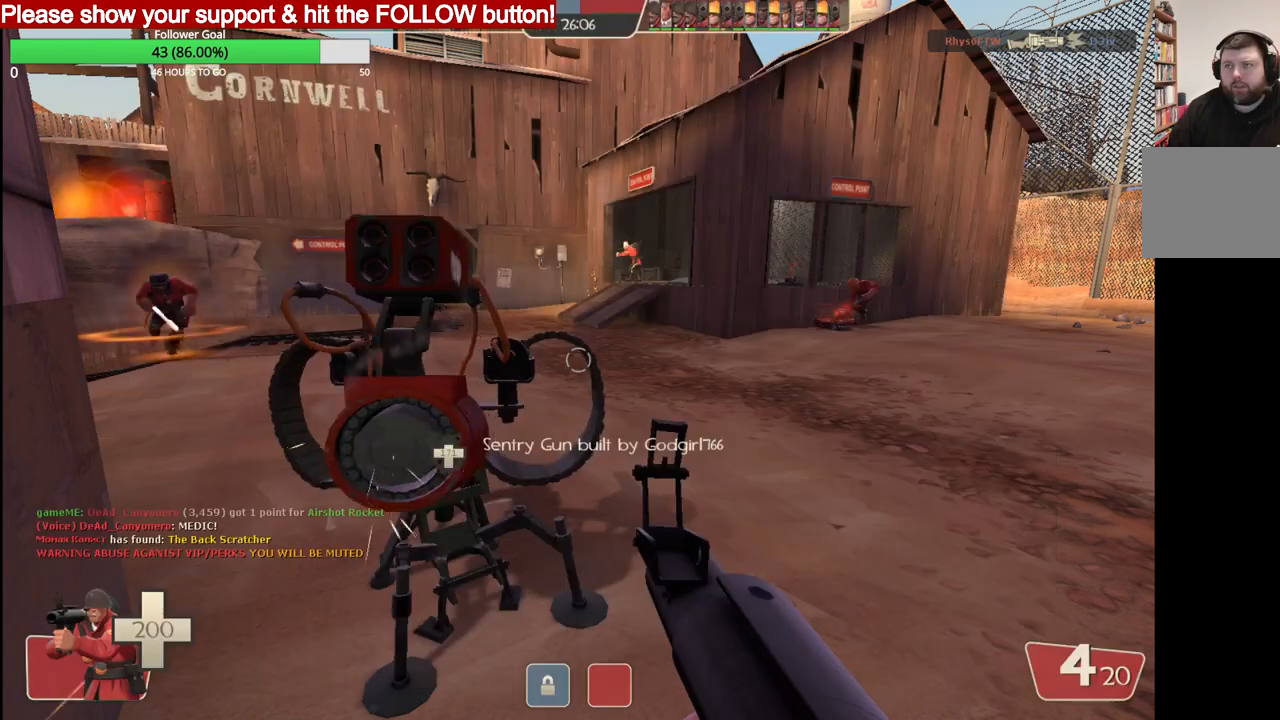
{"buttons": ["SQUARE"], "left_stick": "center", "right_stick": "center", "events": [[433, "SQUARE", "down"]]}
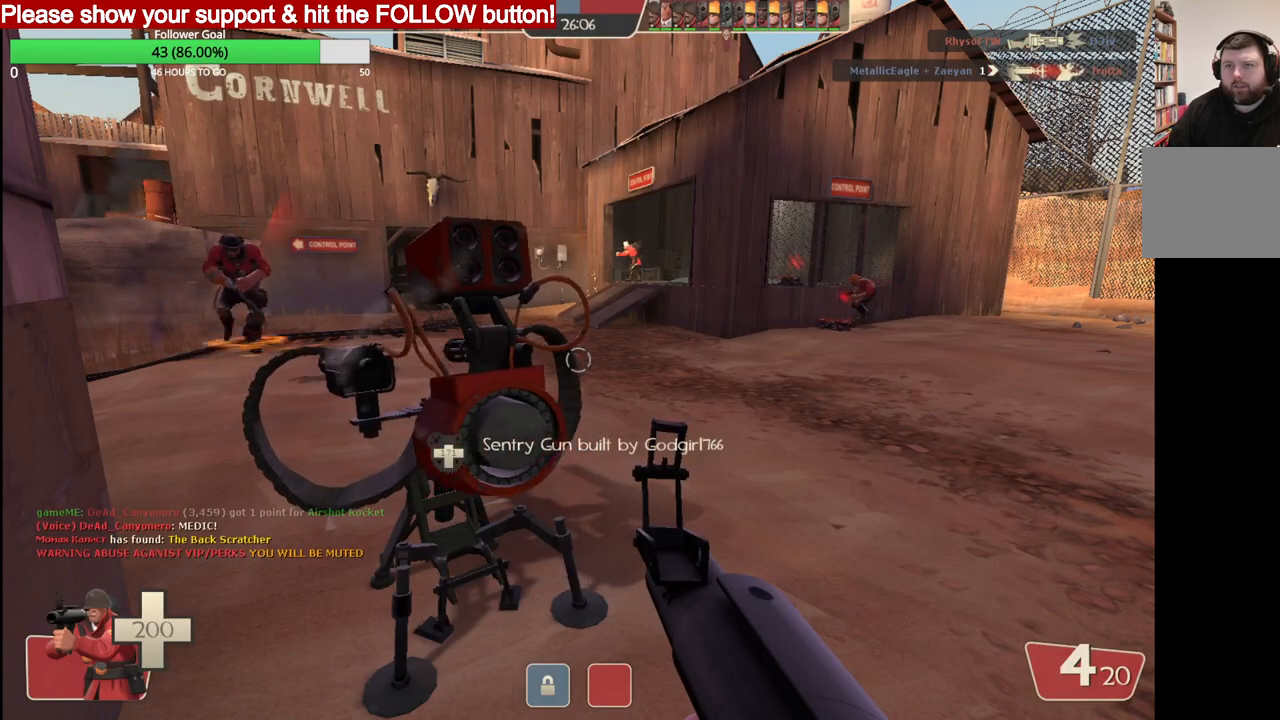
{"buttons": [], "left_stick": "center", "right_stick": "center", "events": [[50, "SQUARE", "up"], [150, "SQUARE", "down"], [217, "SQUARE", "up"]]}
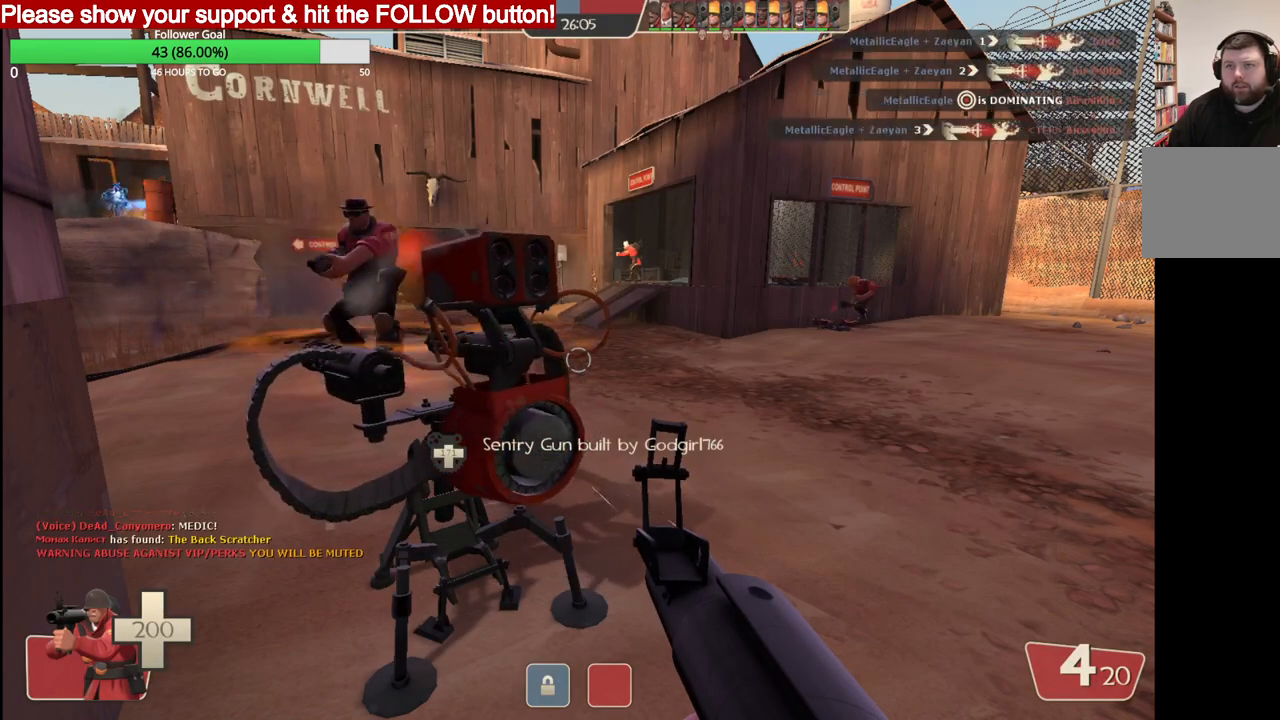
{"buttons": [], "left_stick": "up-right", "right_stick": "center", "events": [[33, "right_stick", "left"], [150, "right_stick", "center"], [167, "left_stick", "up-right"]]}
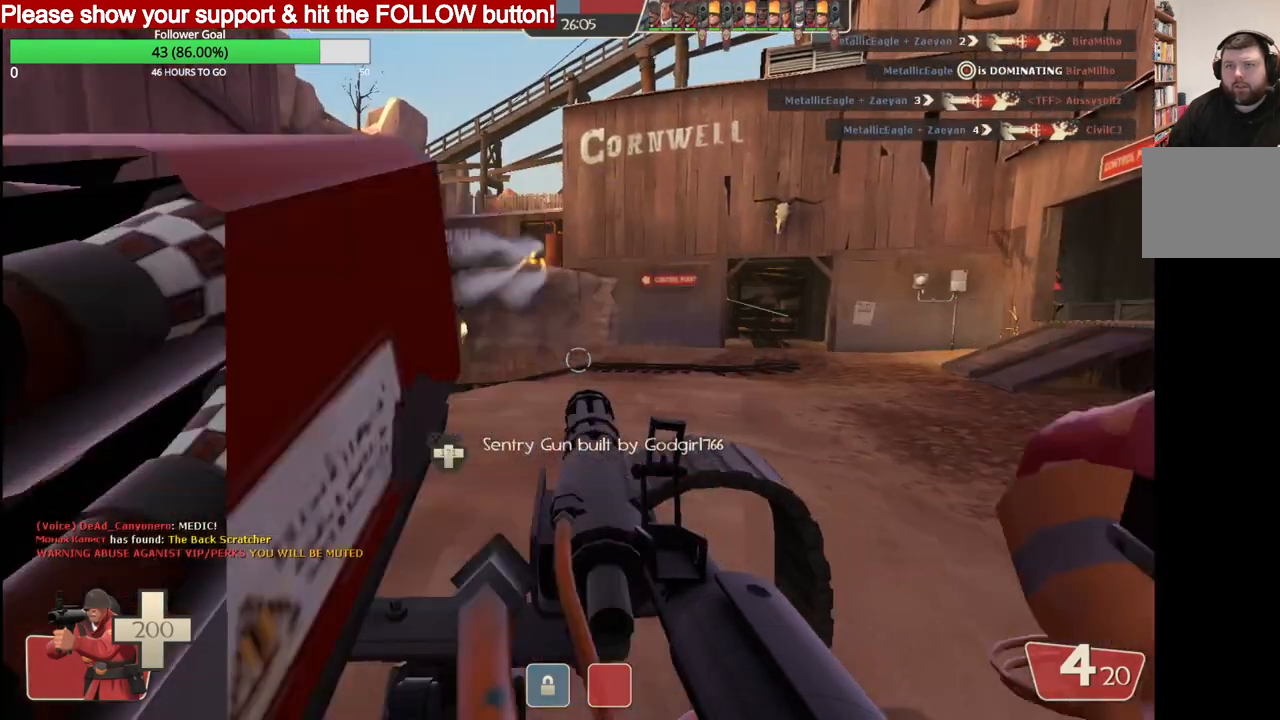
{"buttons": [], "left_stick": "up-right", "right_stick": "center", "events": []}
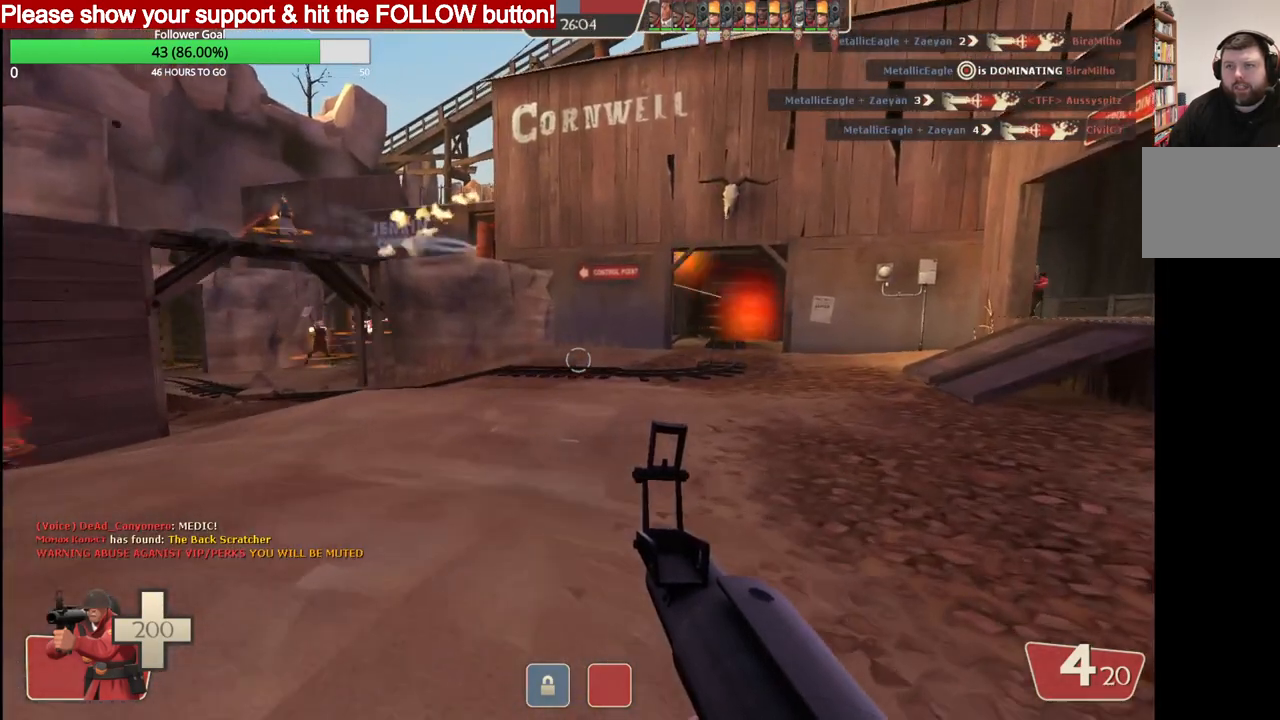
{"buttons": [], "left_stick": "up-right", "right_stick": "center", "events": []}
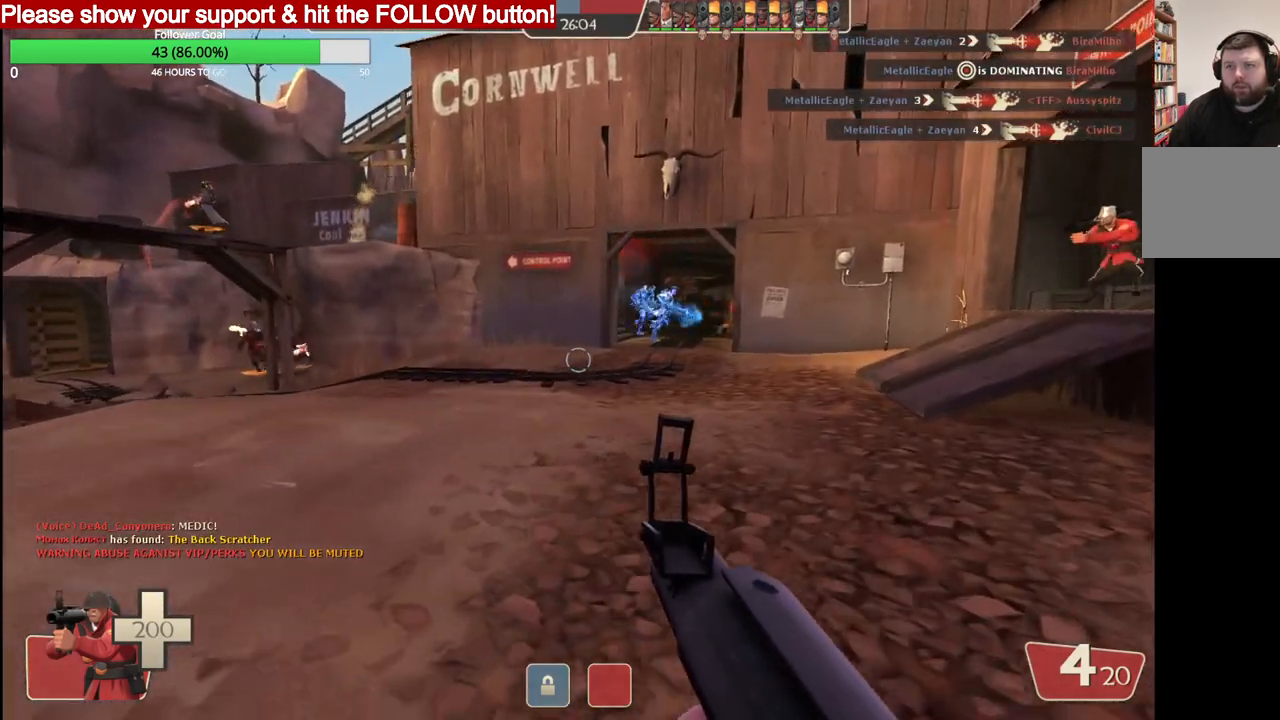
{"buttons": [], "left_stick": "up-right", "right_stick": "center", "events": []}
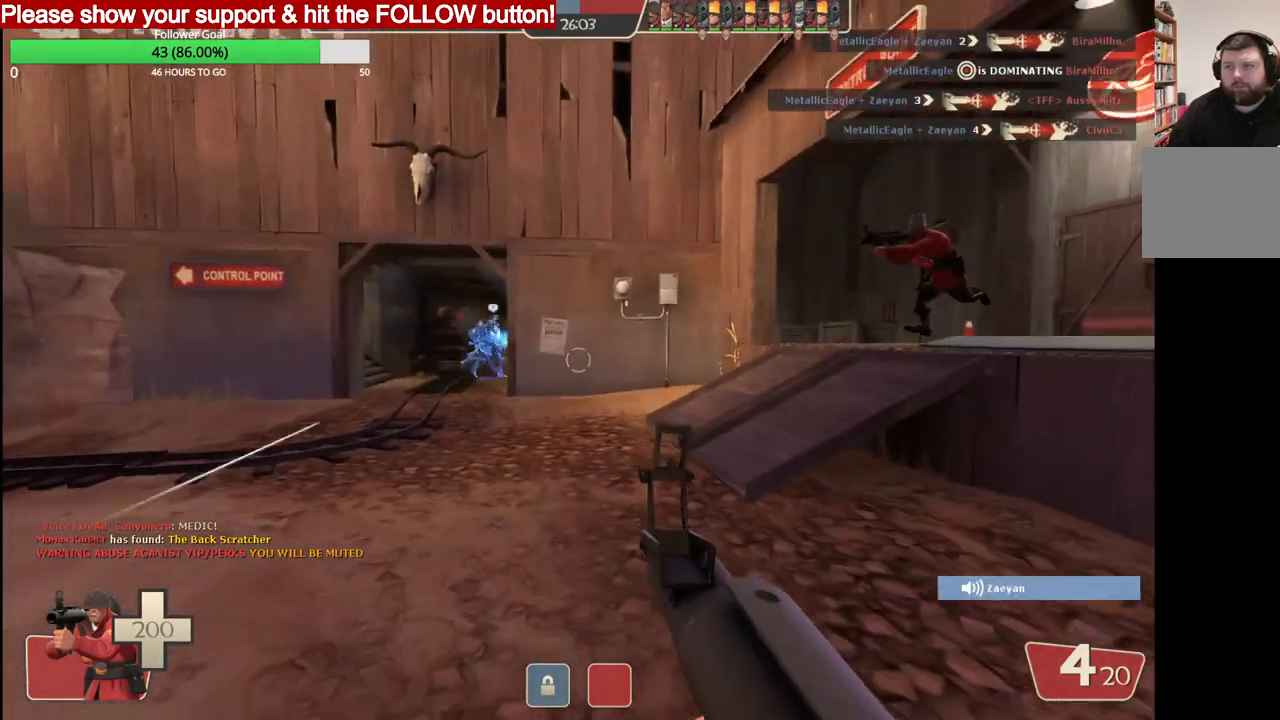
{"buttons": [], "left_stick": "up-right", "right_stick": "center", "events": []}
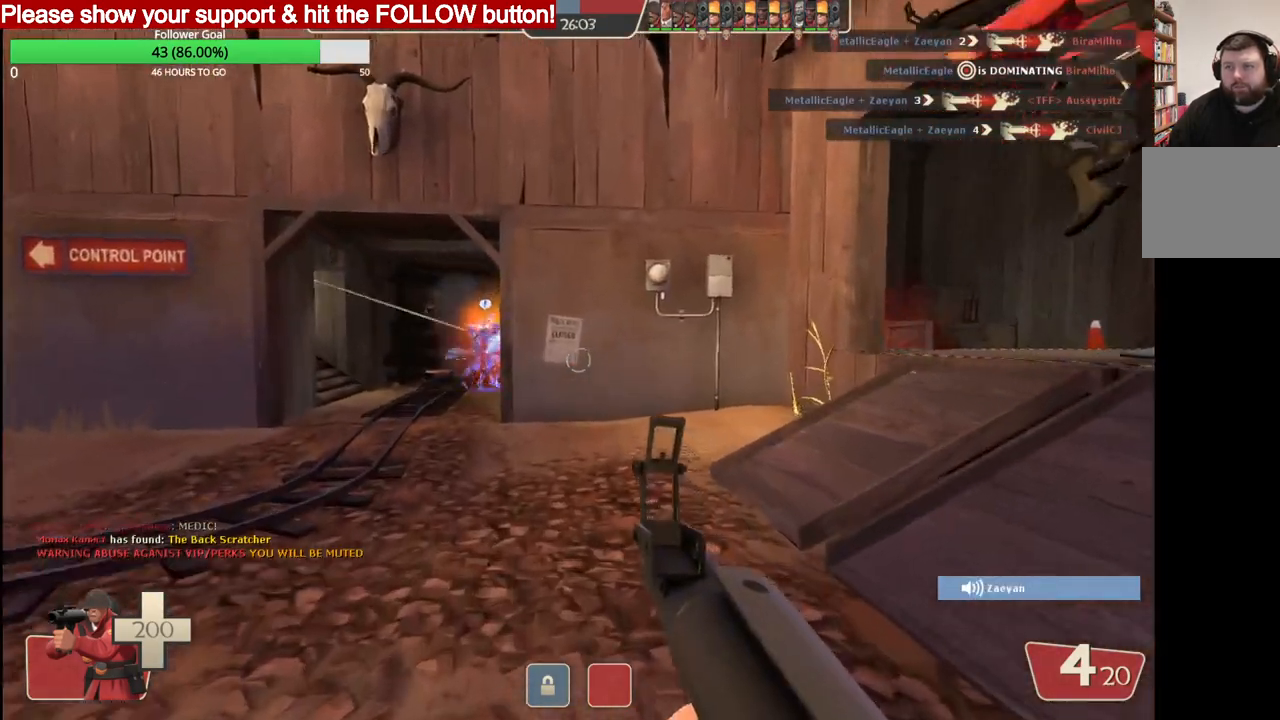
{"buttons": [], "left_stick": "up-right", "right_stick": "center", "events": []}
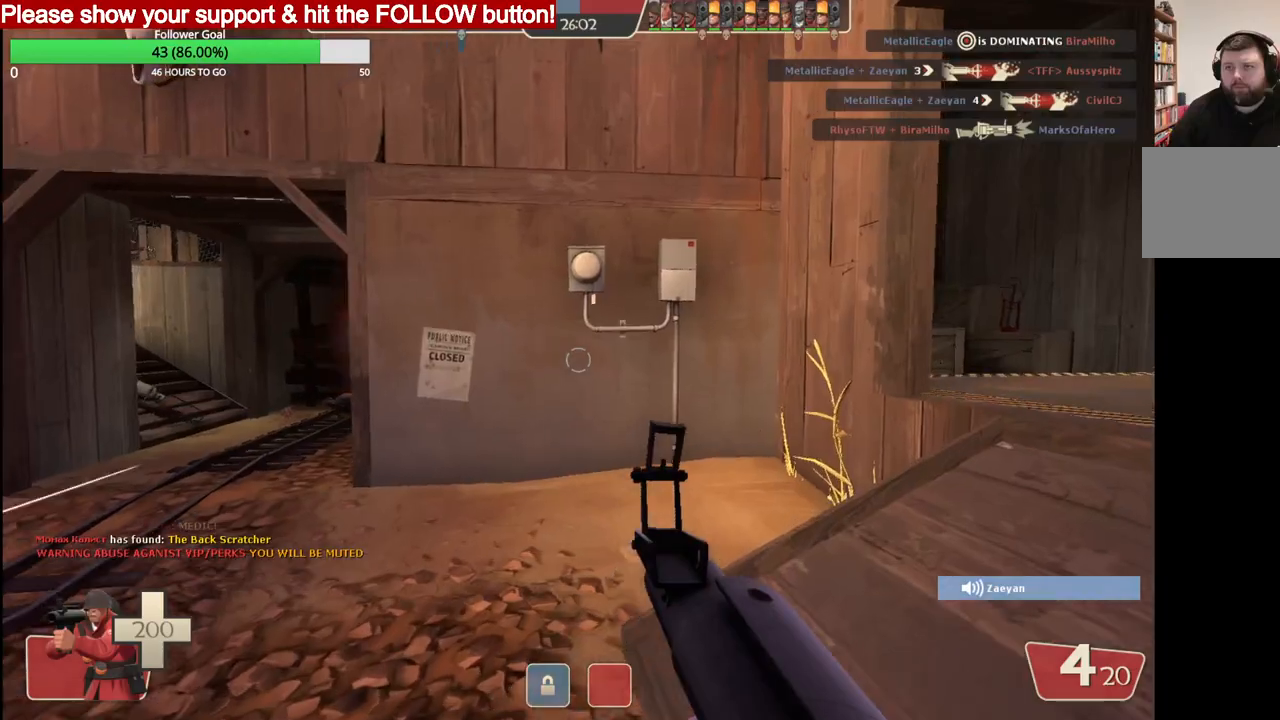
{"buttons": [], "left_stick": "up-right", "right_stick": "center", "events": []}
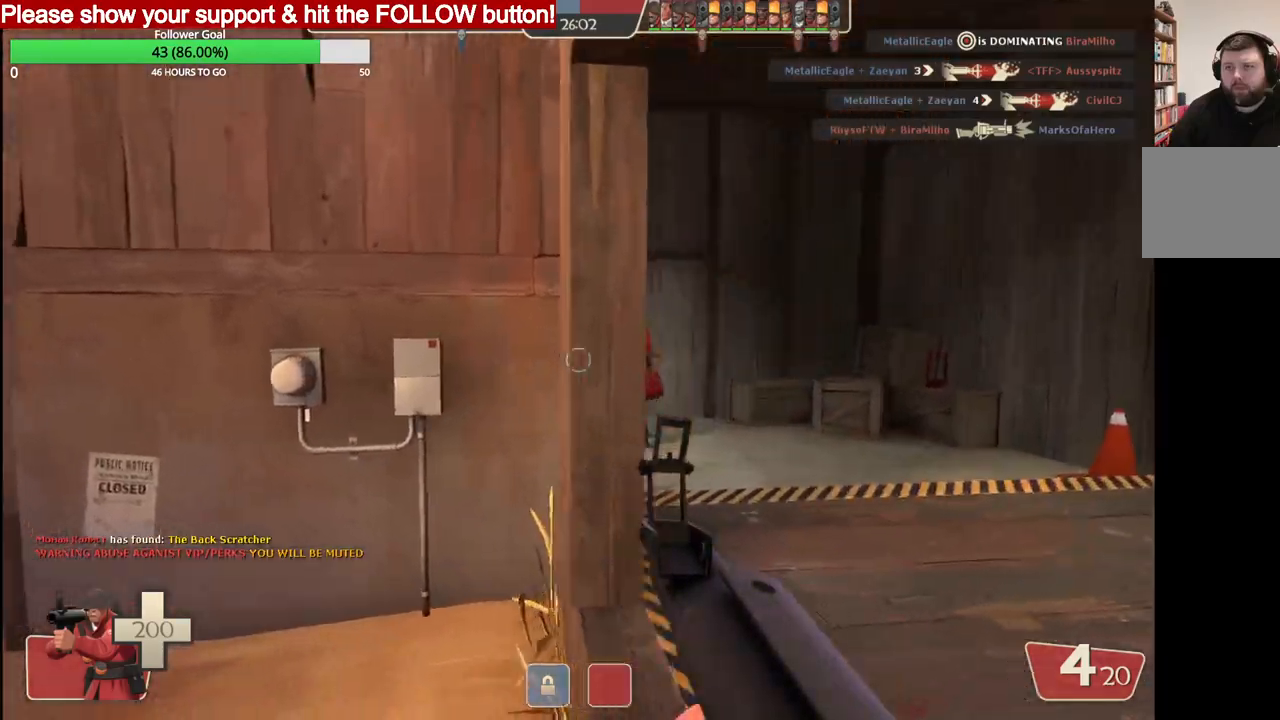
{"buttons": [], "left_stick": "up-right", "right_stick": "center", "events": []}
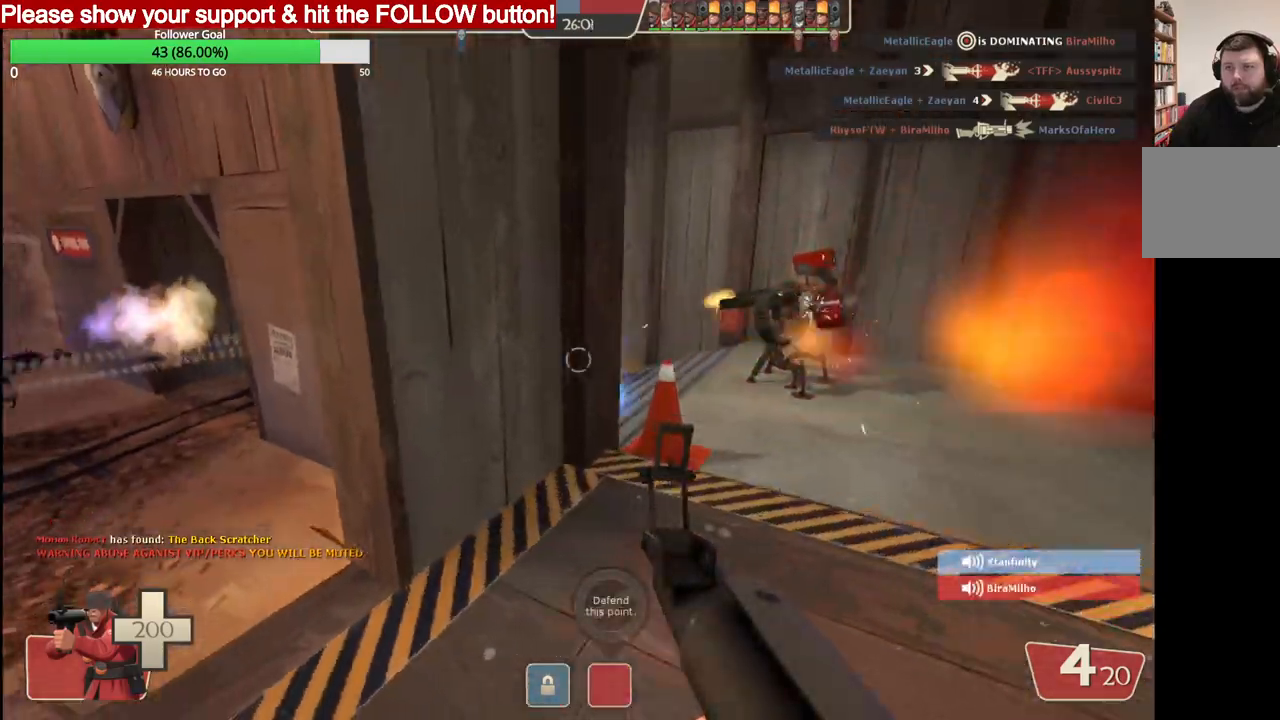
{"buttons": ["R2"], "left_stick": "up-right", "right_stick": "center", "events": [[500, "R2", "down"]]}
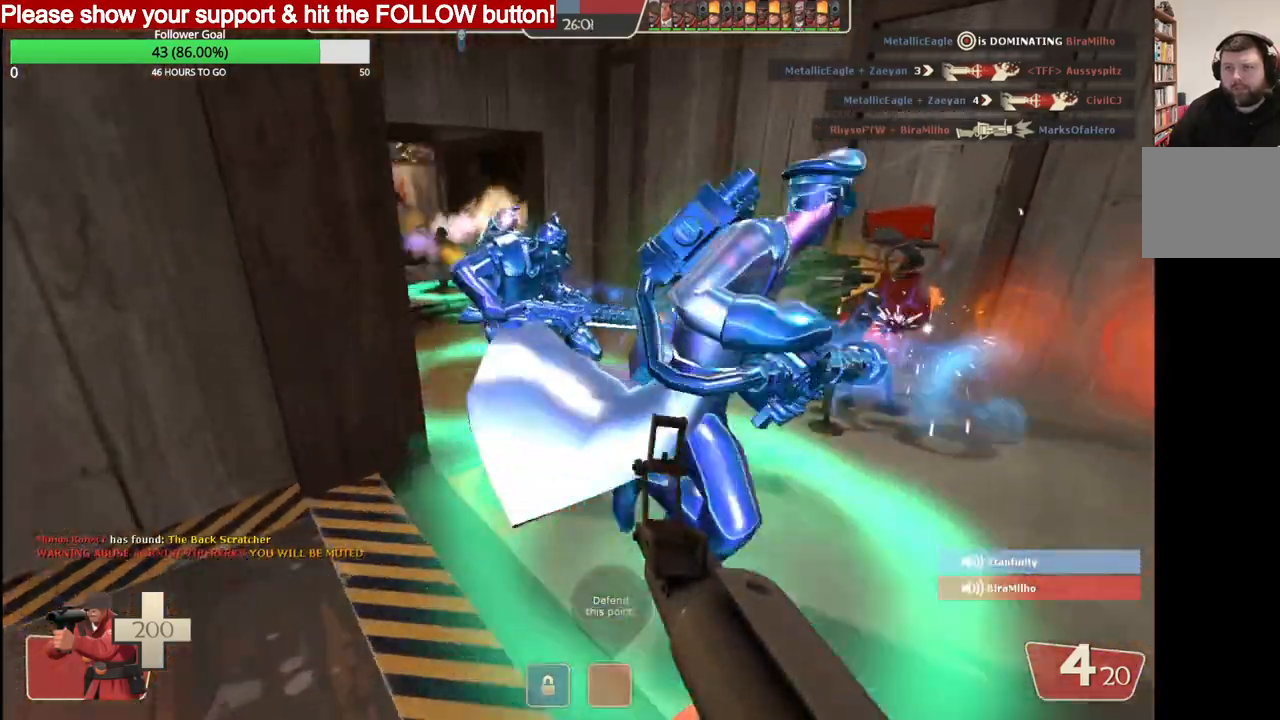
{"buttons": [], "left_stick": "down-left", "right_stick": "center", "events": [[33, "left_stick", "down"], [167, "R2", "up"], [233, "R2", "down"], [350, "R2", "up"], [433, "left_stick", "down-left"]]}
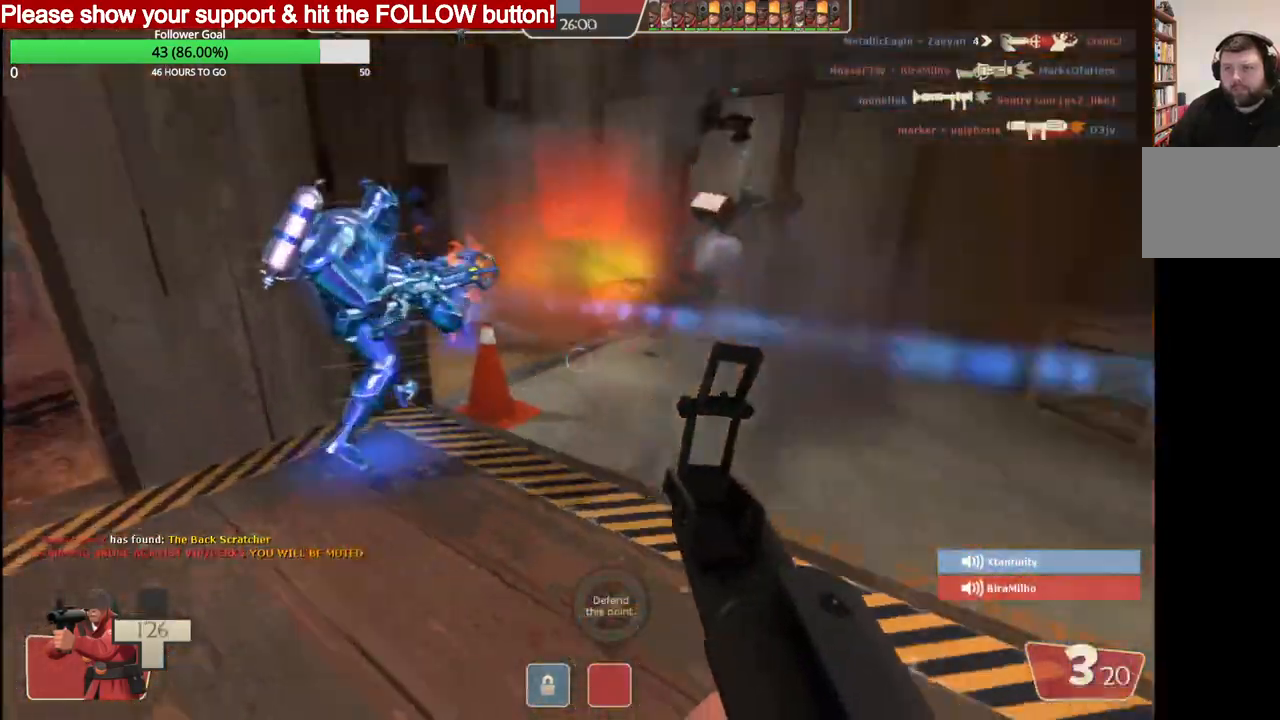
{"buttons": ["R2"], "left_stick": "down-left", "right_stick": "center", "events": [[450, "R2", "down"]]}
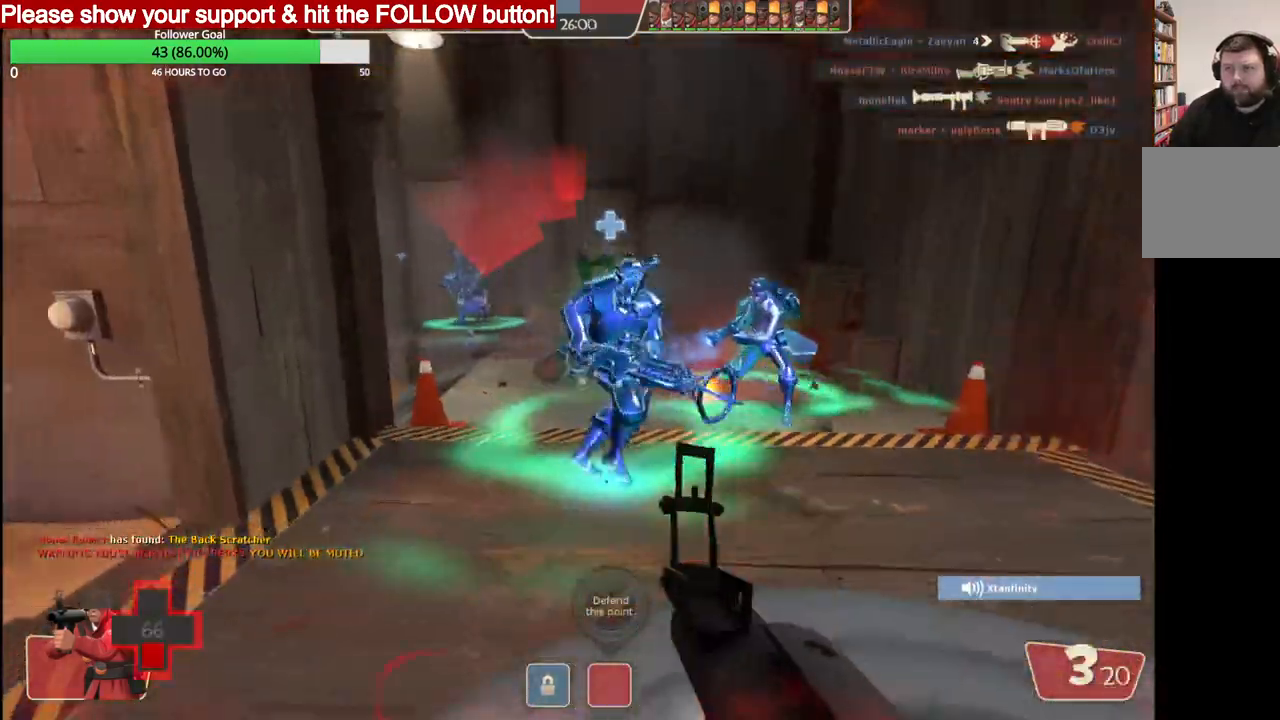
{"buttons": [], "left_stick": "down-left", "right_stick": "center", "events": [[133, "R2", "up"]]}
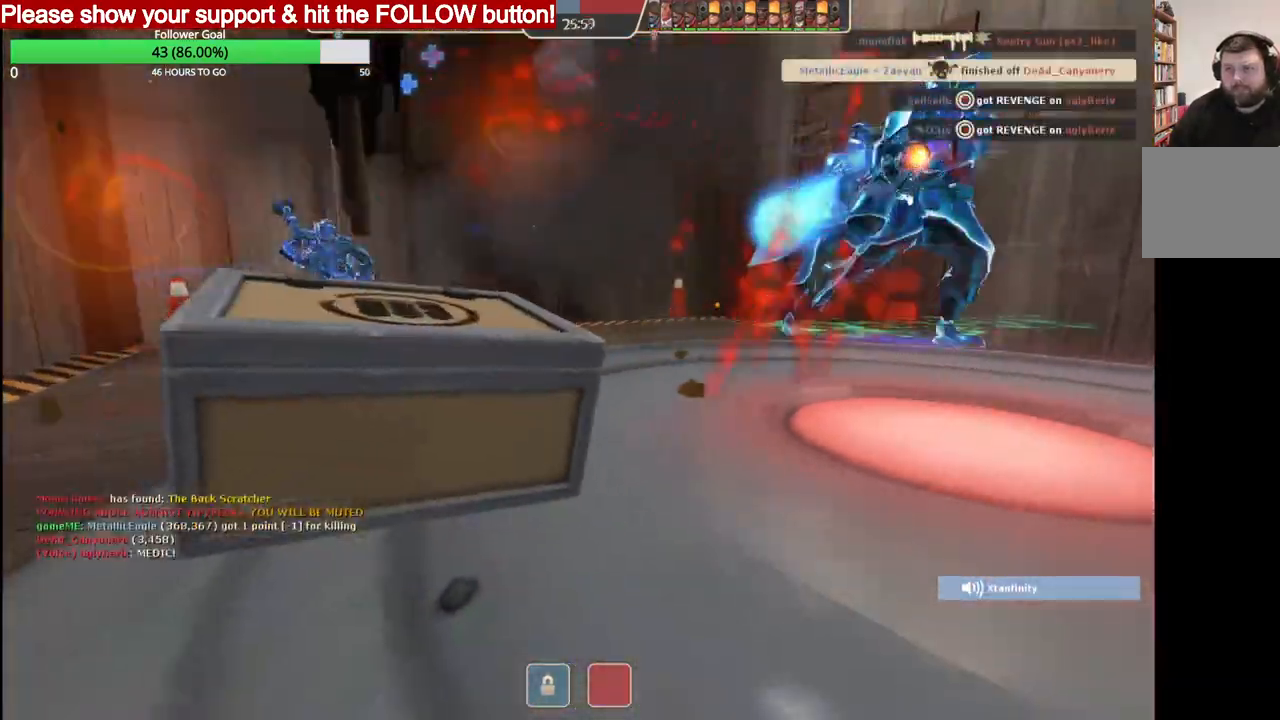
{"buttons": ["SQUARE"], "left_stick": "left", "right_stick": "center", "events": [[100, "left_stick", "left"], [267, "SQUARE", "down"], [367, "SQUARE", "up"], [417, "SQUARE", "down"]]}